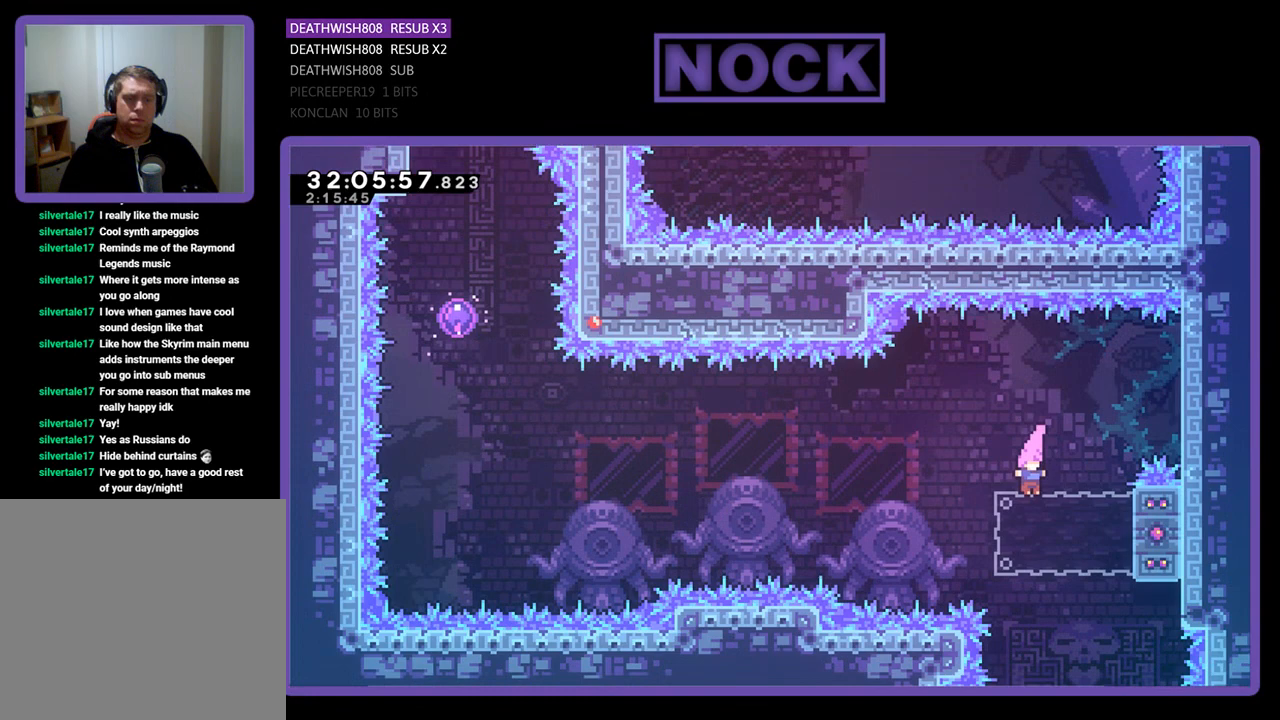
Gameplay with a controller (PlayStation layout); each line is a JSON object with the inputs held at the frame after it. "events" lists button and stick changes between this image and that frame as [ms after this image, input, new state], when the widget could be followed in between. Not read: right_stick.
{"buttons": ["CROSS", "R2", "DPAD_UP", "DPAD_LEFT"], "left_stick": "center", "events": [[133, "CIRCLE", "down"], [333, "DPAD_RIGHT", "up"], [333, "DPAD_UP", "down"], [367, "CIRCLE", "up"], [367, "DPAD_LEFT", "down"], [367, "DPAD_UP", "up"], [433, "CROSS", "down"], [433, "DPAD_UP", "down"]]}
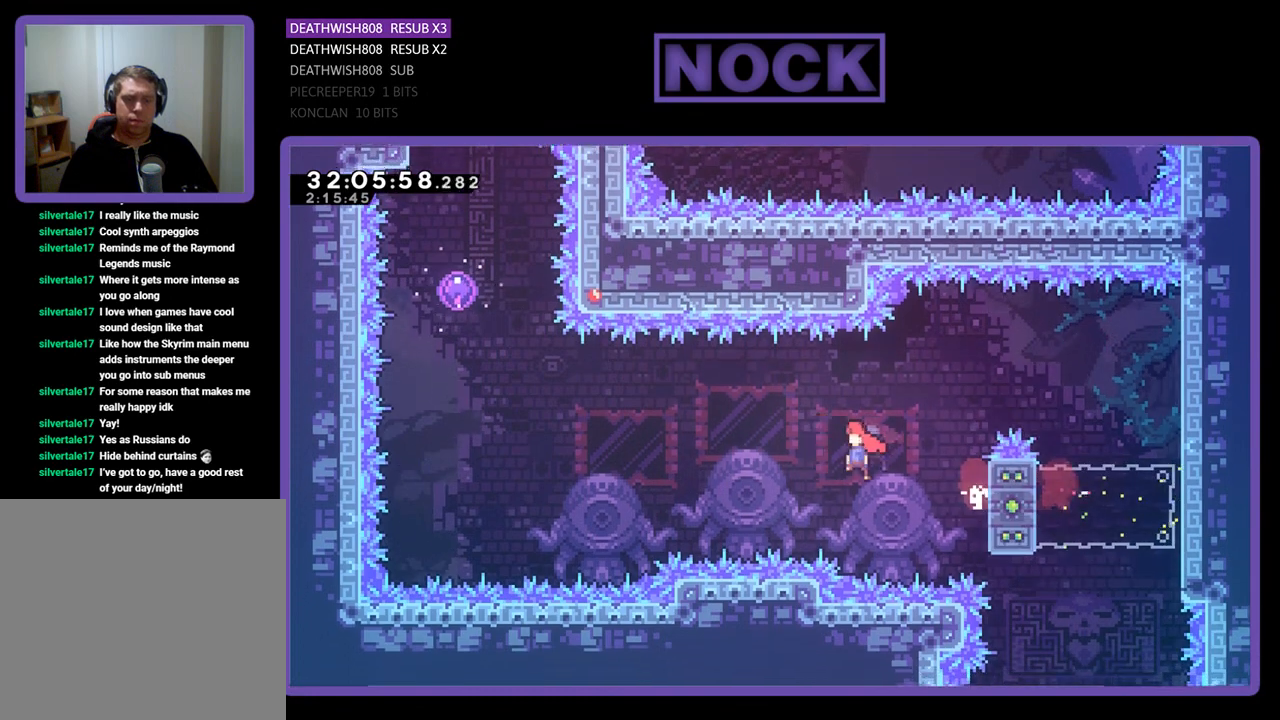
{"buttons": ["CIRCLE", "R2", "DPAD_UP"], "left_stick": "center", "events": [[367, "CROSS", "up"], [367, "DPAD_LEFT", "up"], [500, "CIRCLE", "down"]]}
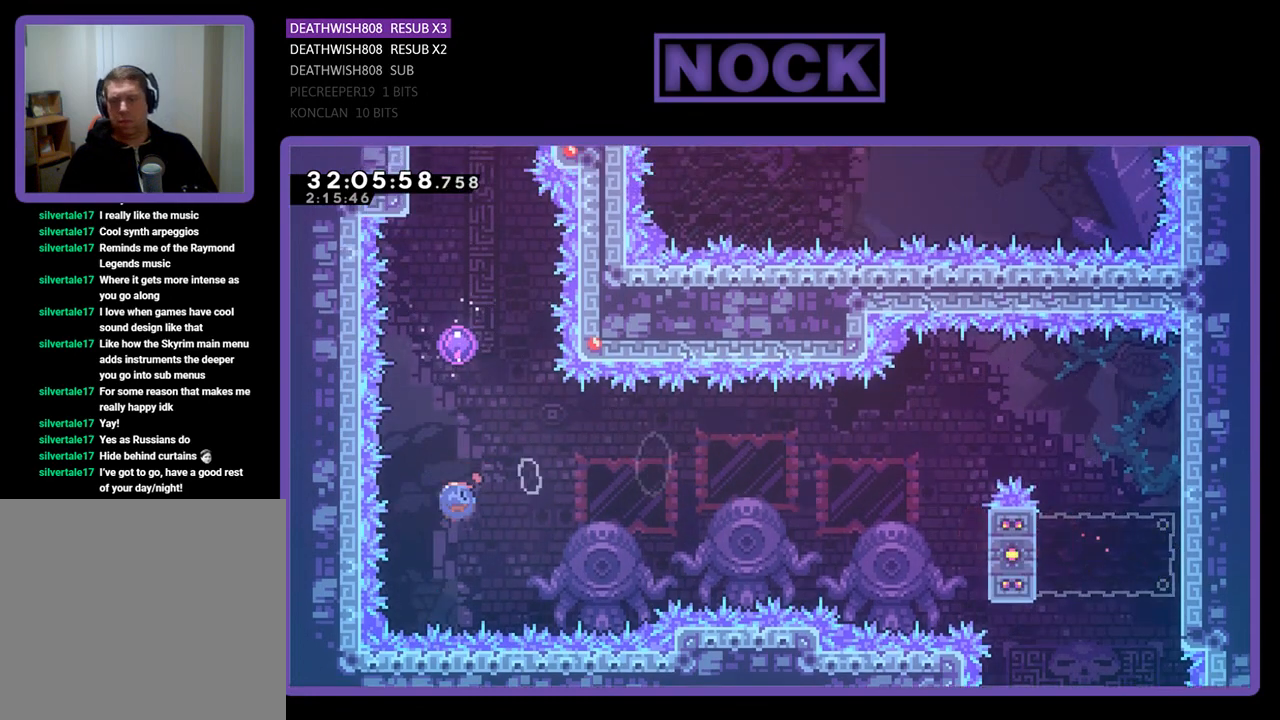
{"buttons": ["R2", "DPAD_UP"], "left_stick": "center", "events": [[433, "CIRCLE", "up"]]}
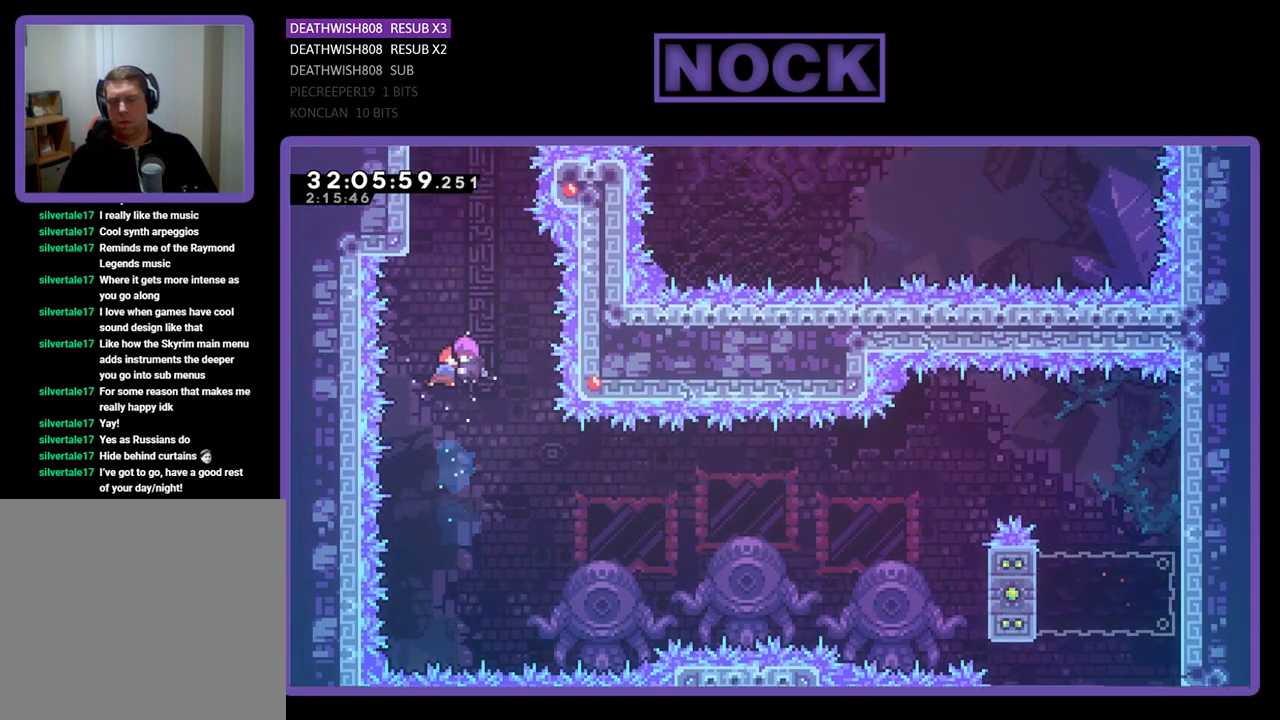
{"buttons": ["R2", "DPAD_UP", "DPAD_LEFT"], "left_stick": "center", "events": [[233, "DPAD_LEFT", "down"]]}
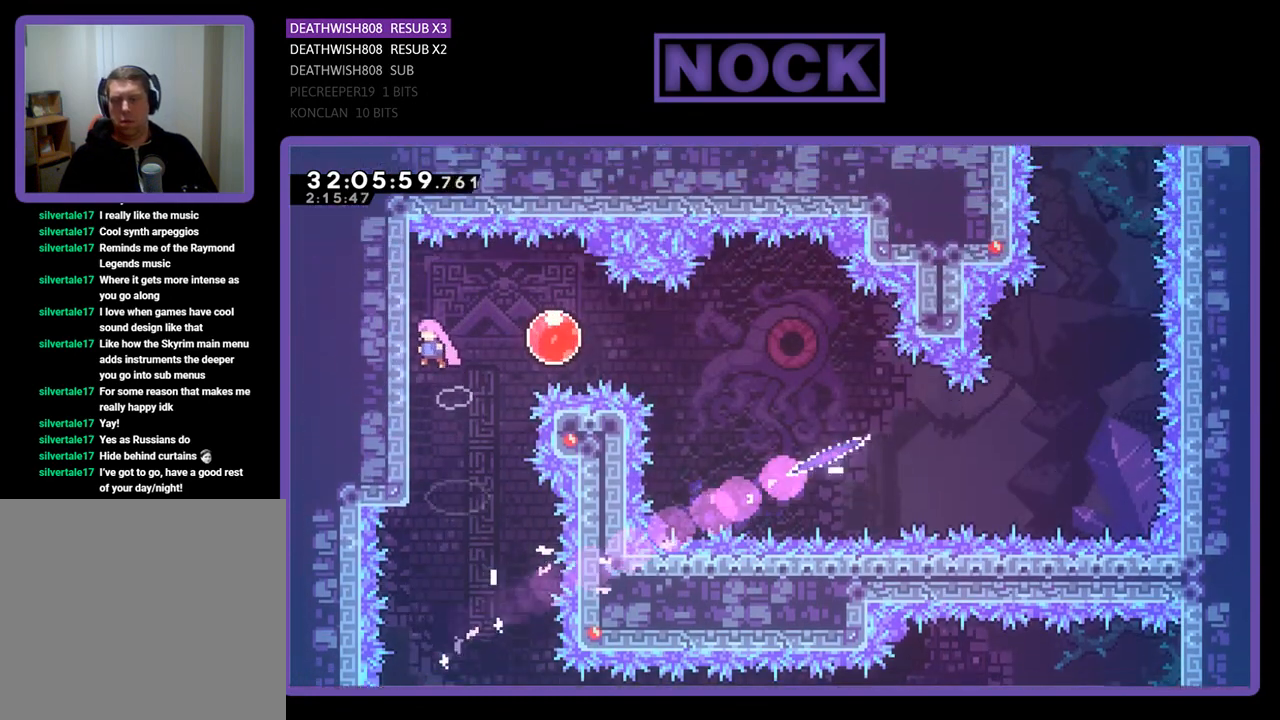
{"buttons": ["R2", "DPAD_RIGHT"], "left_stick": "center", "events": [[100, "DPAD_LEFT", "up"], [133, "DPAD_UP", "up"], [267, "DPAD_RIGHT", "down"], [300, "CROSS", "down"], [433, "CROSS", "up"]]}
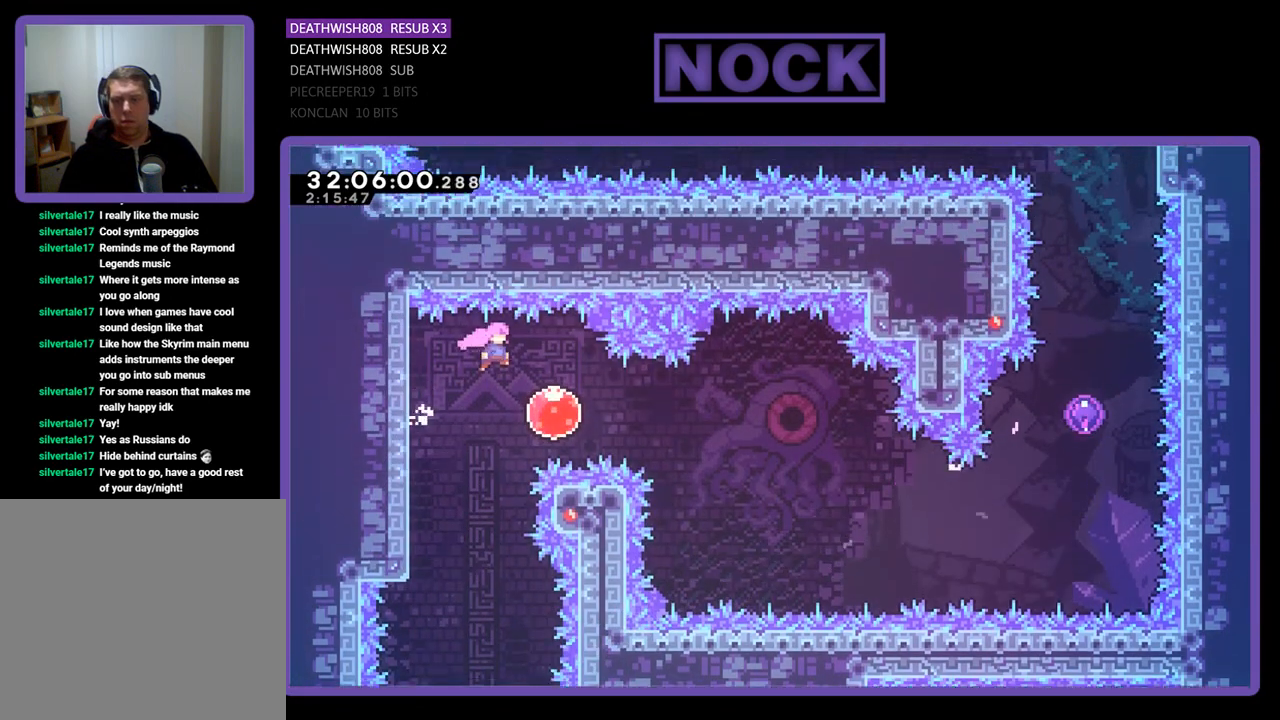
{"buttons": ["R2", "DPAD_RIGHT"], "left_stick": "center", "events": [[167, "DPAD_RIGHT", "up"], [300, "DPAD_RIGHT", "down"]]}
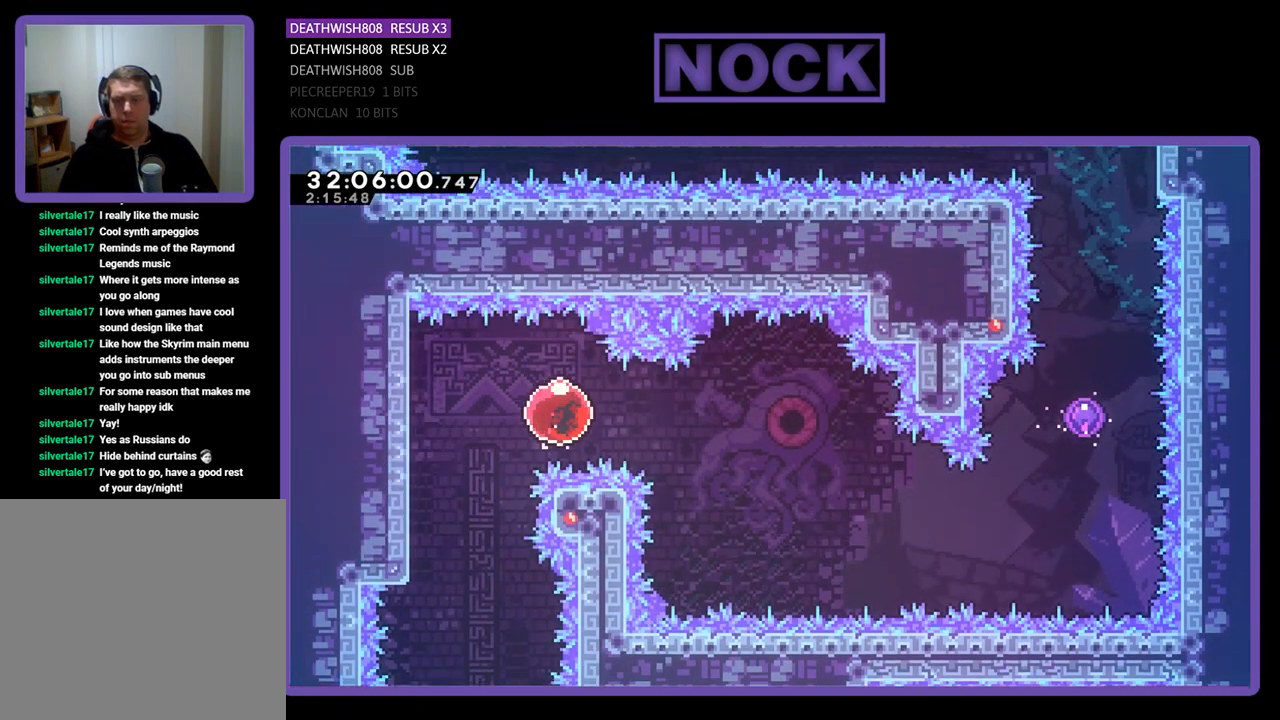
{"buttons": ["CIRCLE", "R2", "DPAD_DOWN", "DPAD_RIGHT"], "left_stick": "center", "events": [[333, "DPAD_DOWN", "down"], [367, "CIRCLE", "down"]]}
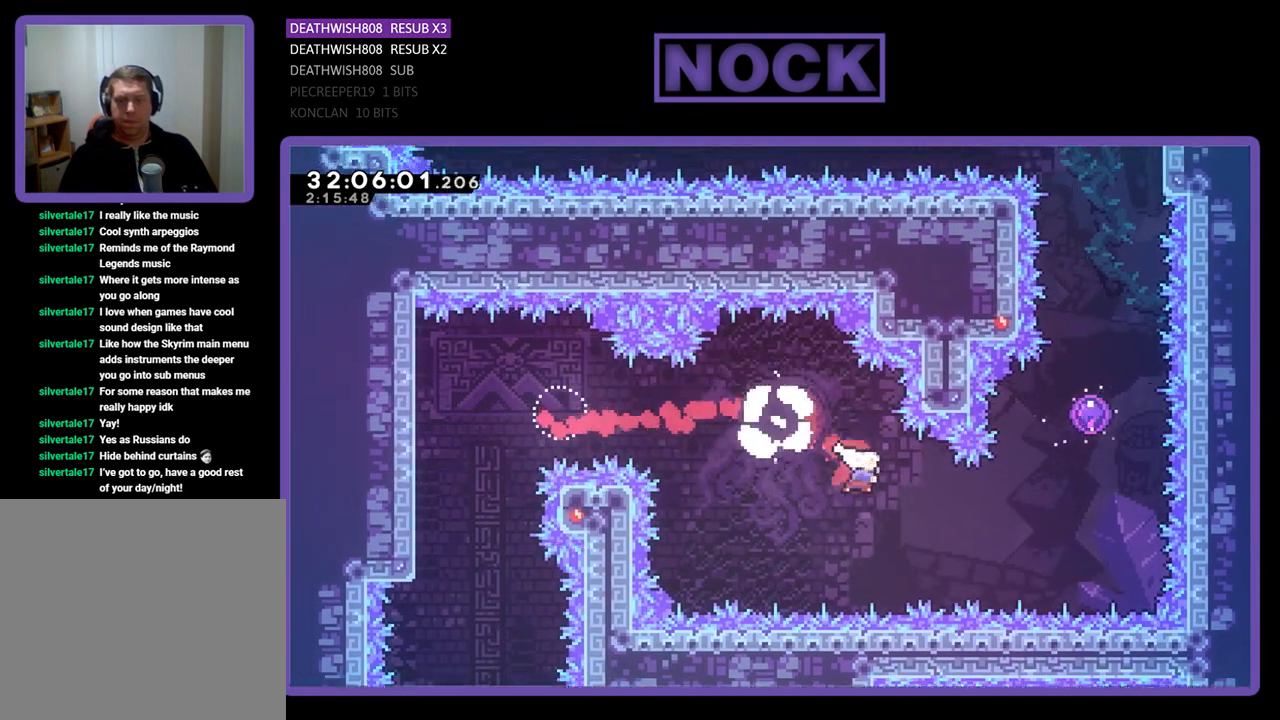
{"buttons": ["CIRCLE", "R2", "DPAD_UP"], "left_stick": "center", "events": [[67, "DPAD_DOWN", "up"], [100, "CIRCLE", "up"], [133, "DPAD_UP", "down"], [233, "CIRCLE", "down"], [500, "DPAD_RIGHT", "up"]]}
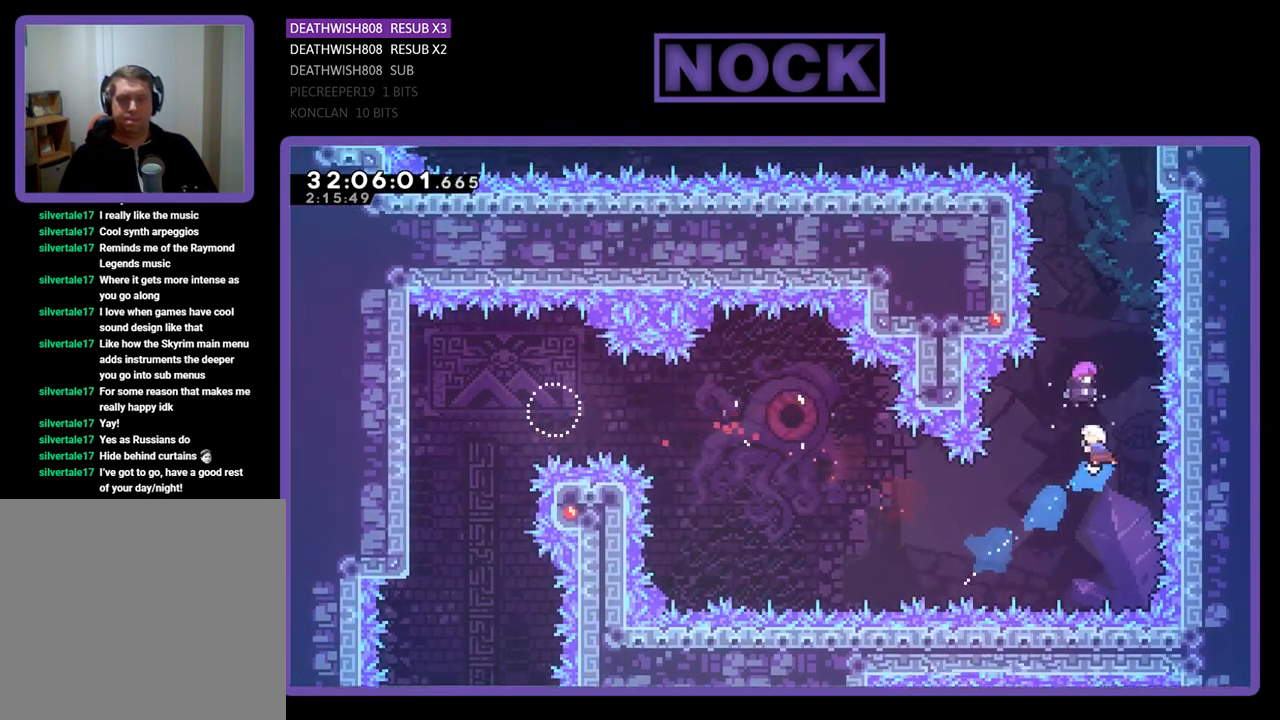
{"buttons": ["R2", "DPAD_UP"], "left_stick": "center", "events": [[100, "DPAD_LEFT", "down"], [267, "DPAD_LEFT", "up"], [300, "CIRCLE", "up"], [333, "DPAD_UP", "up"], [433, "DPAD_UP", "down"]]}
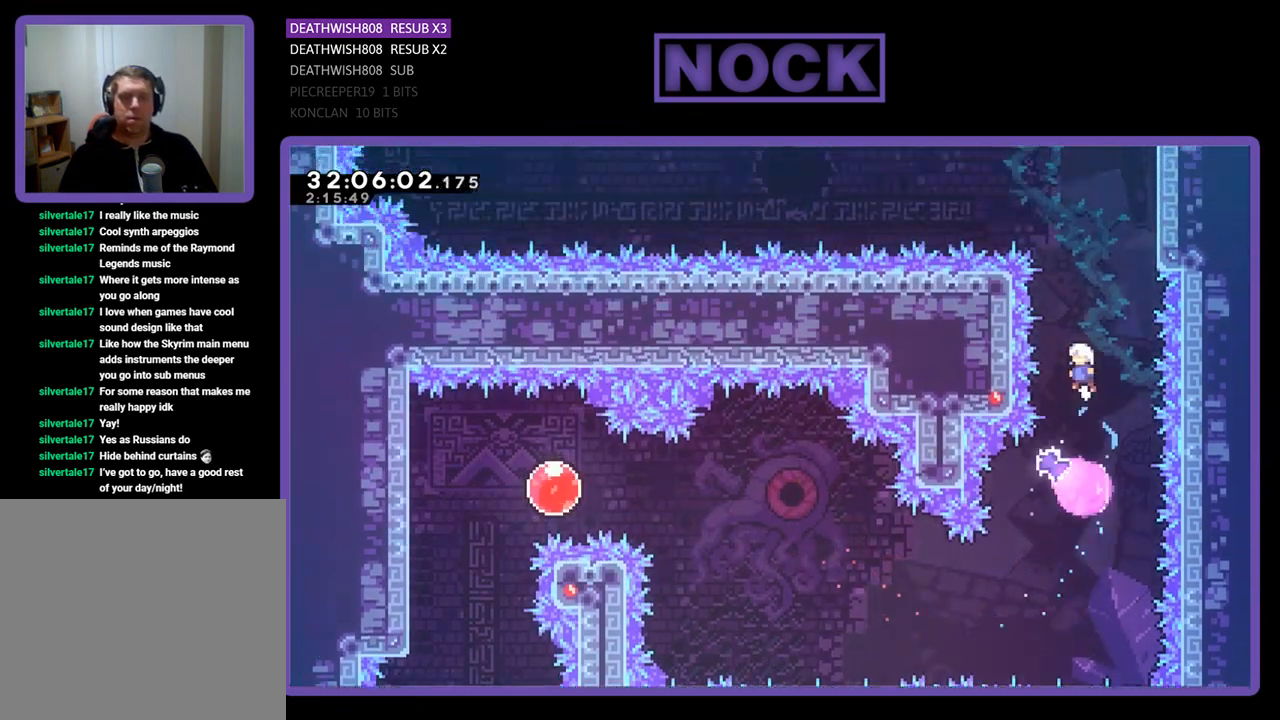
{"buttons": ["R2", "DPAD_RIGHT"], "left_stick": "center", "events": [[33, "DPAD_RIGHT", "down"], [200, "DPAD_UP", "up"]]}
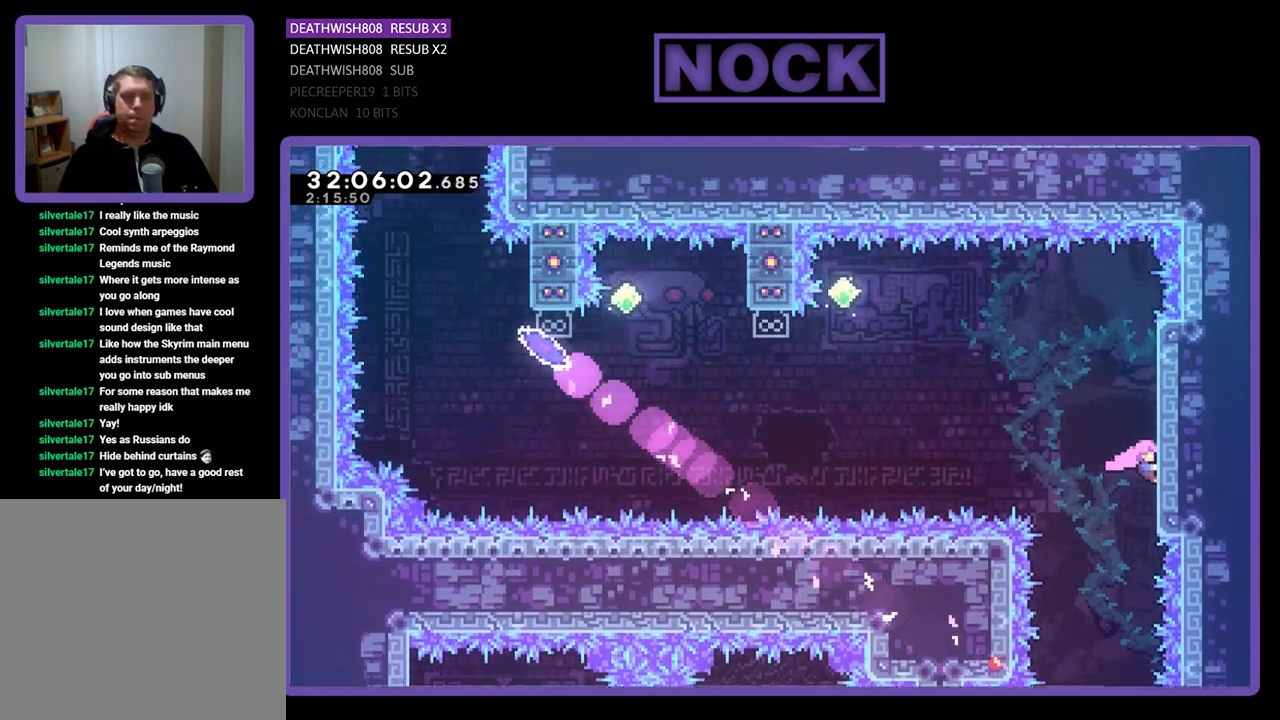
{"buttons": ["R2", "DPAD_LEFT"], "left_stick": "center", "events": [[67, "DPAD_RIGHT", "up"], [300, "CROSS", "down"], [300, "DPAD_LEFT", "down"], [467, "CROSS", "up"]]}
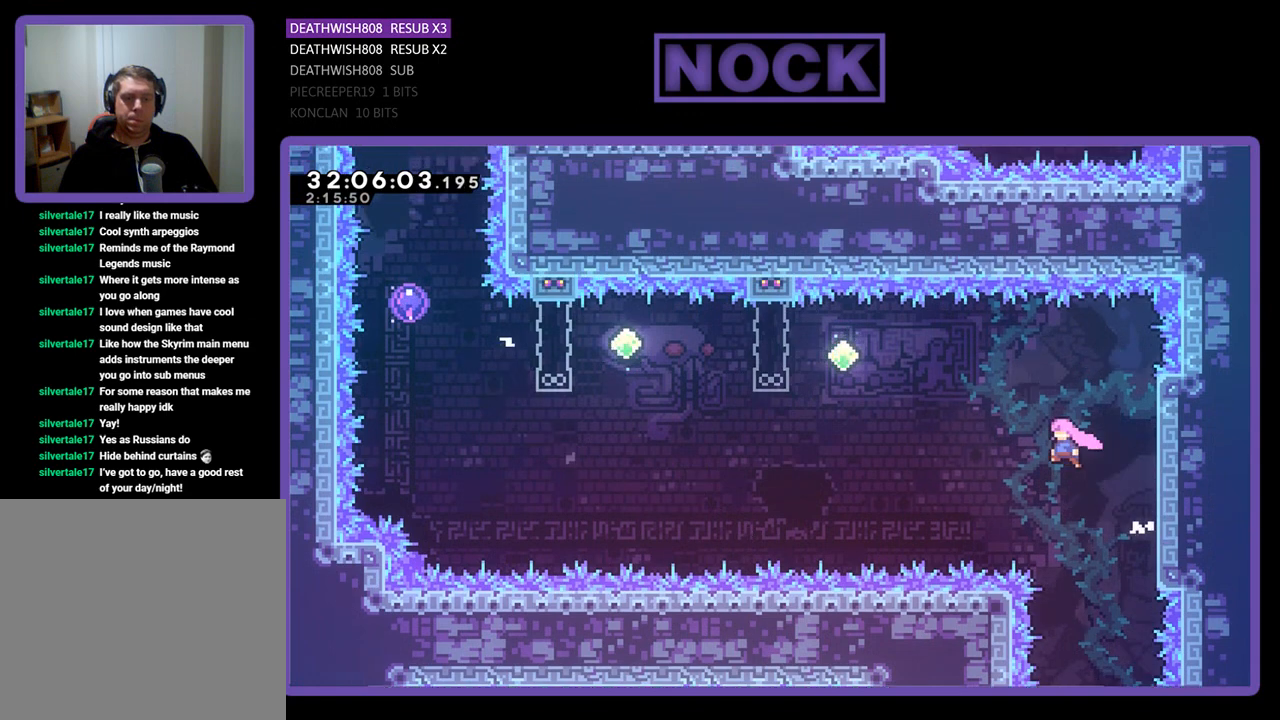
{"buttons": ["CIRCLE", "R2", "DPAD_UP"], "left_stick": "center", "events": [[267, "CIRCLE", "down"], [467, "DPAD_UP", "down"], [500, "DPAD_LEFT", "up"]]}
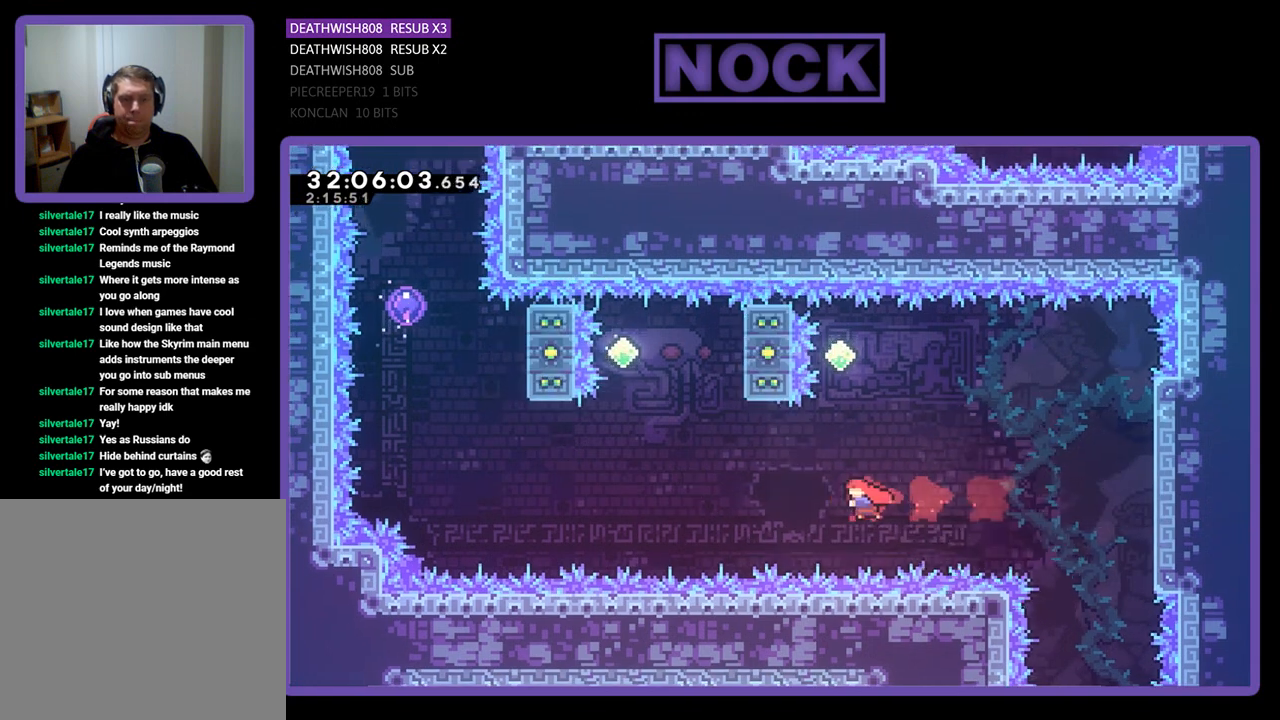
{"buttons": ["R2"], "left_stick": "center", "events": [[67, "CIRCLE", "up"], [133, "CIRCLE", "down"], [367, "CIRCLE", "up"], [400, "DPAD_UP", "up"]]}
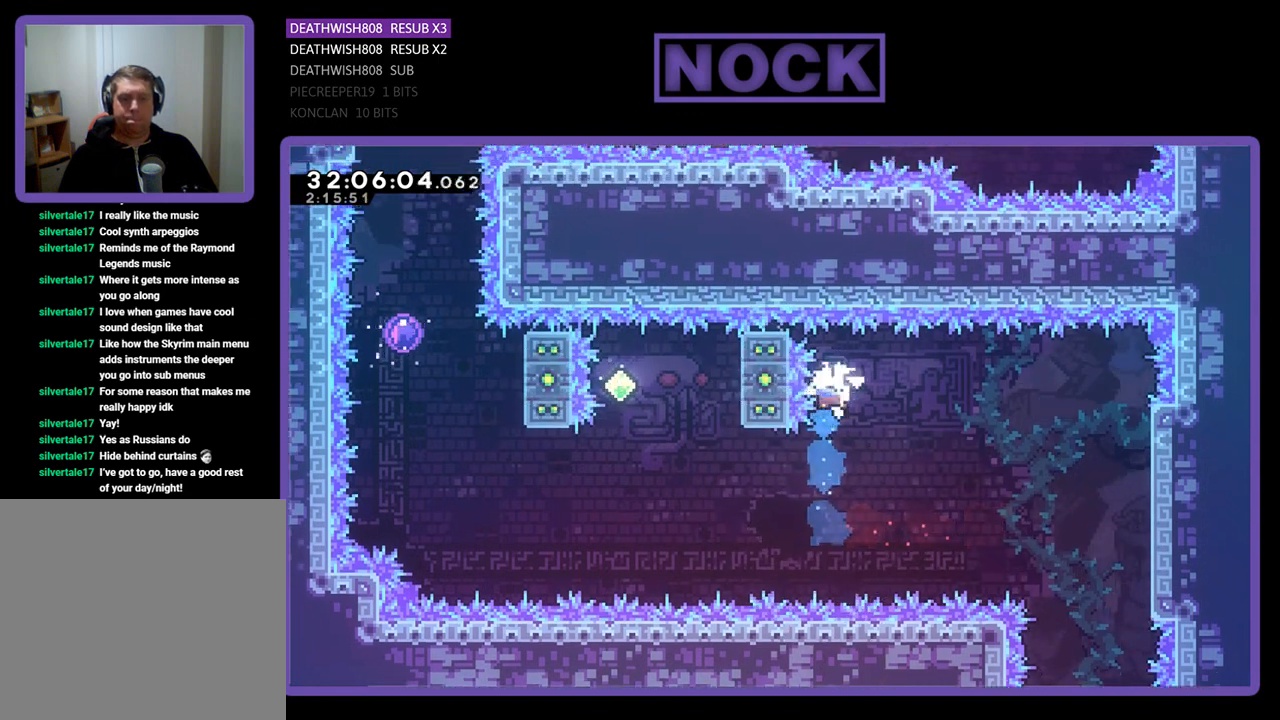
{"buttons": ["CIRCLE", "R2", "DPAD_LEFT"], "left_stick": "center", "events": [[267, "DPAD_LEFT", "down"], [333, "CIRCLE", "down"]]}
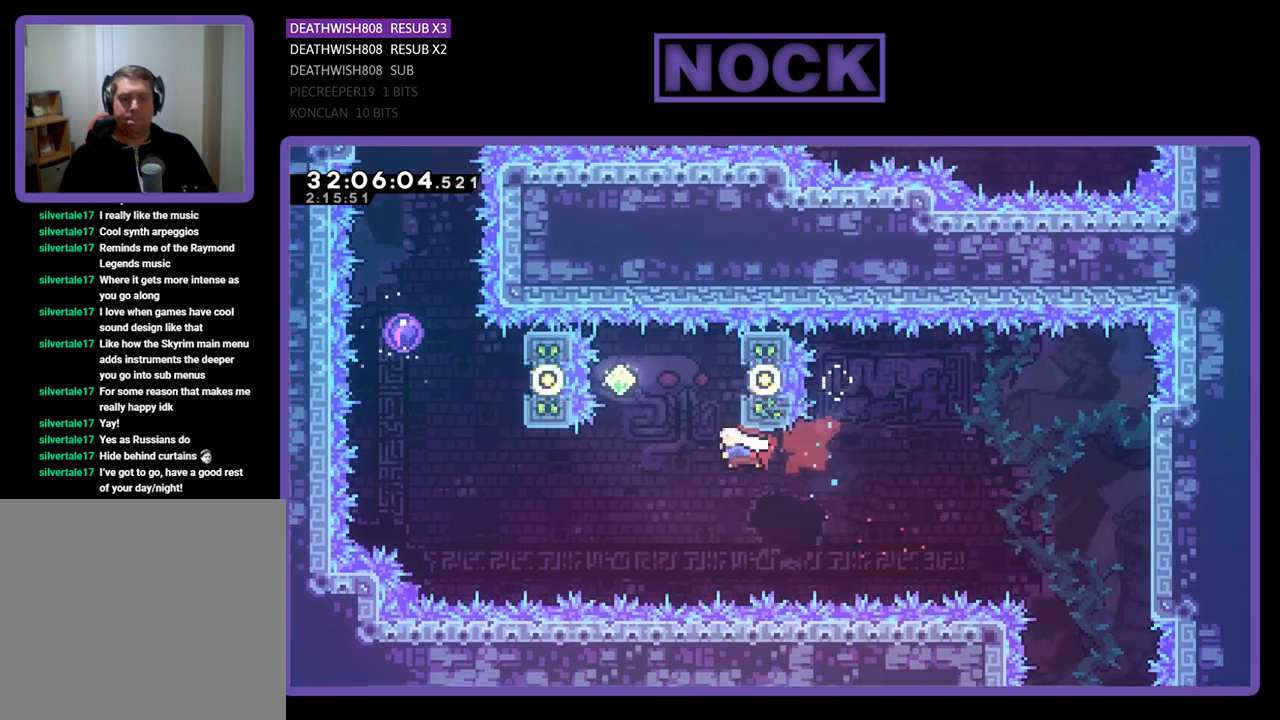
{"buttons": ["CIRCLE", "R2", "DPAD_UP"], "left_stick": "center", "events": [[67, "CIRCLE", "up"], [133, "DPAD_LEFT", "up"], [233, "DPAD_UP", "down"], [400, "CIRCLE", "down"]]}
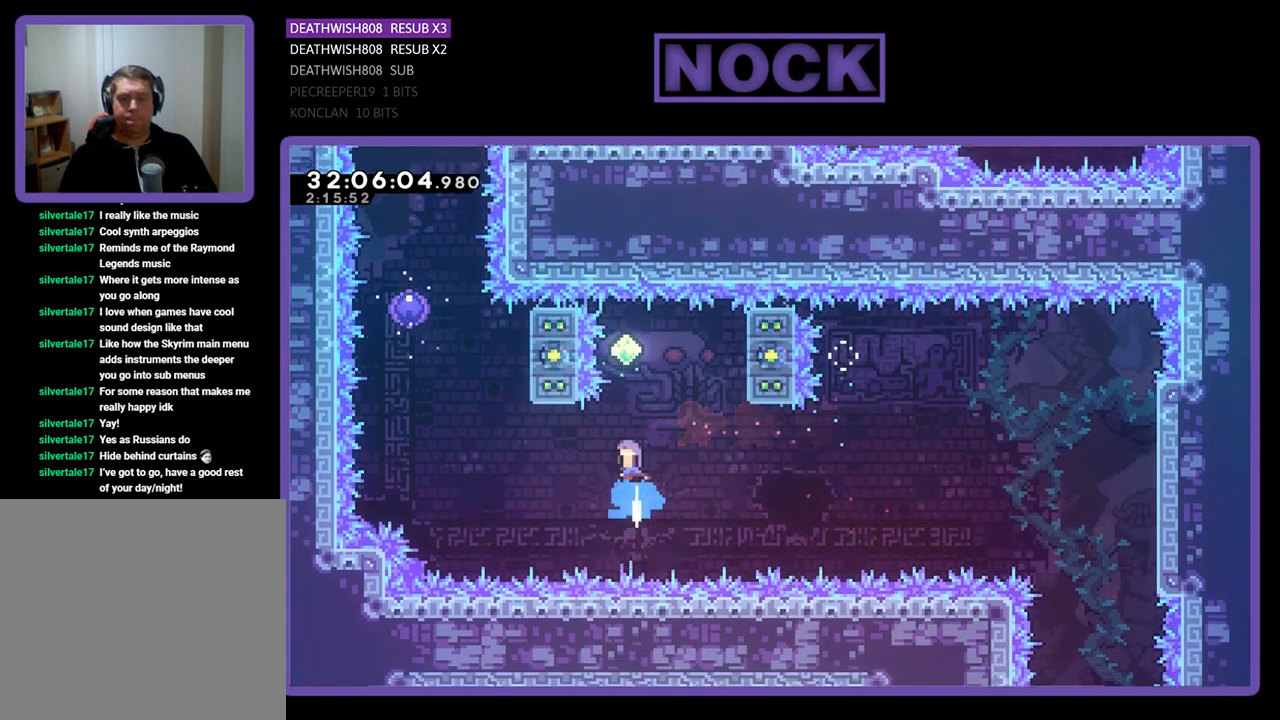
{"buttons": ["R2"], "left_stick": "center", "events": [[300, "DPAD_UP", "up"], [333, "CIRCLE", "up"]]}
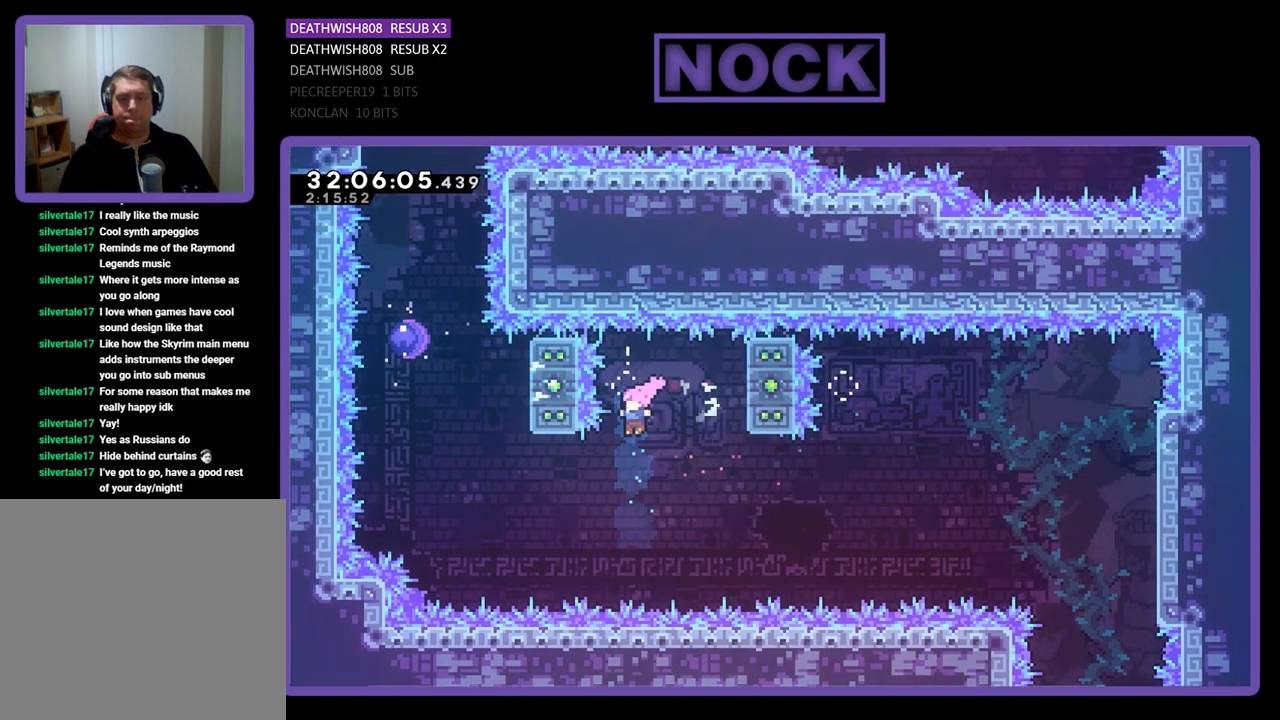
{"buttons": ["R2", "DPAD_UP"], "left_stick": "center", "events": [[100, "DPAD_LEFT", "down"], [267, "CIRCLE", "down"], [400, "DPAD_UP", "down"], [467, "DPAD_LEFT", "up"], [500, "CIRCLE", "up"]]}
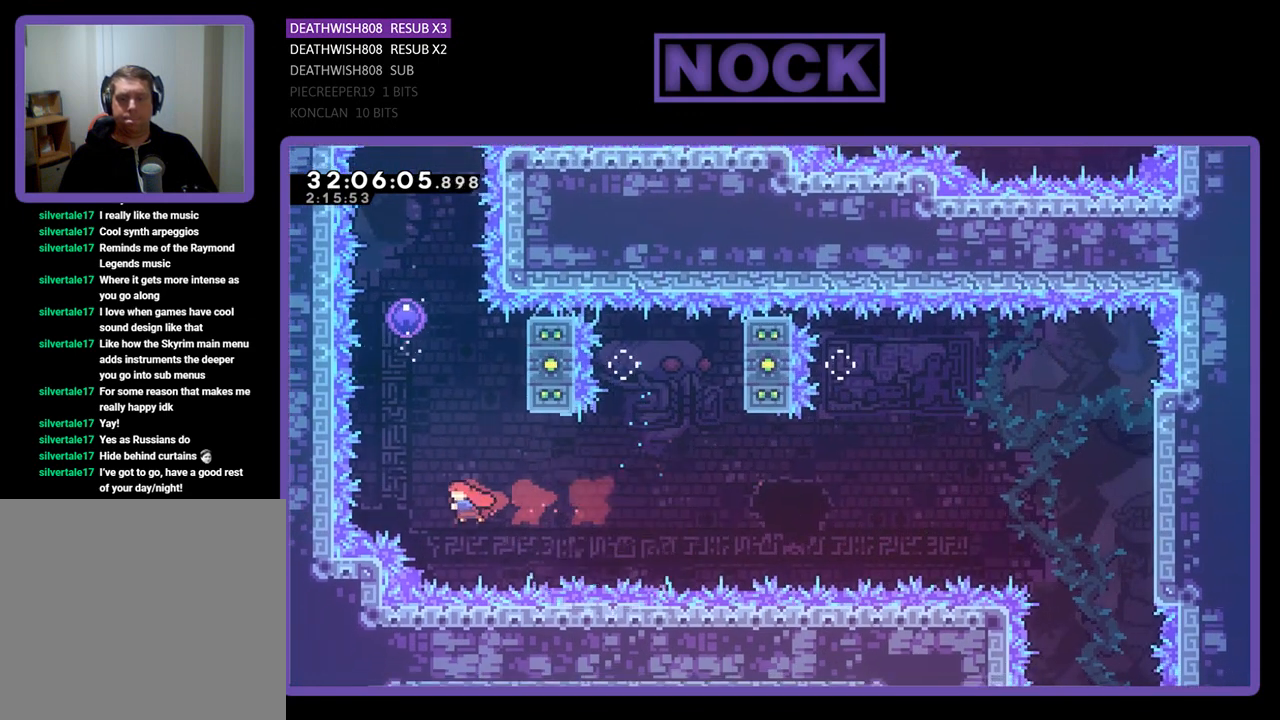
{"buttons": ["CIRCLE", "R2", "DPAD_RIGHT"], "left_stick": "center", "events": [[133, "CIRCLE", "down"], [133, "DPAD_RIGHT", "down"], [500, "DPAD_UP", "up"]]}
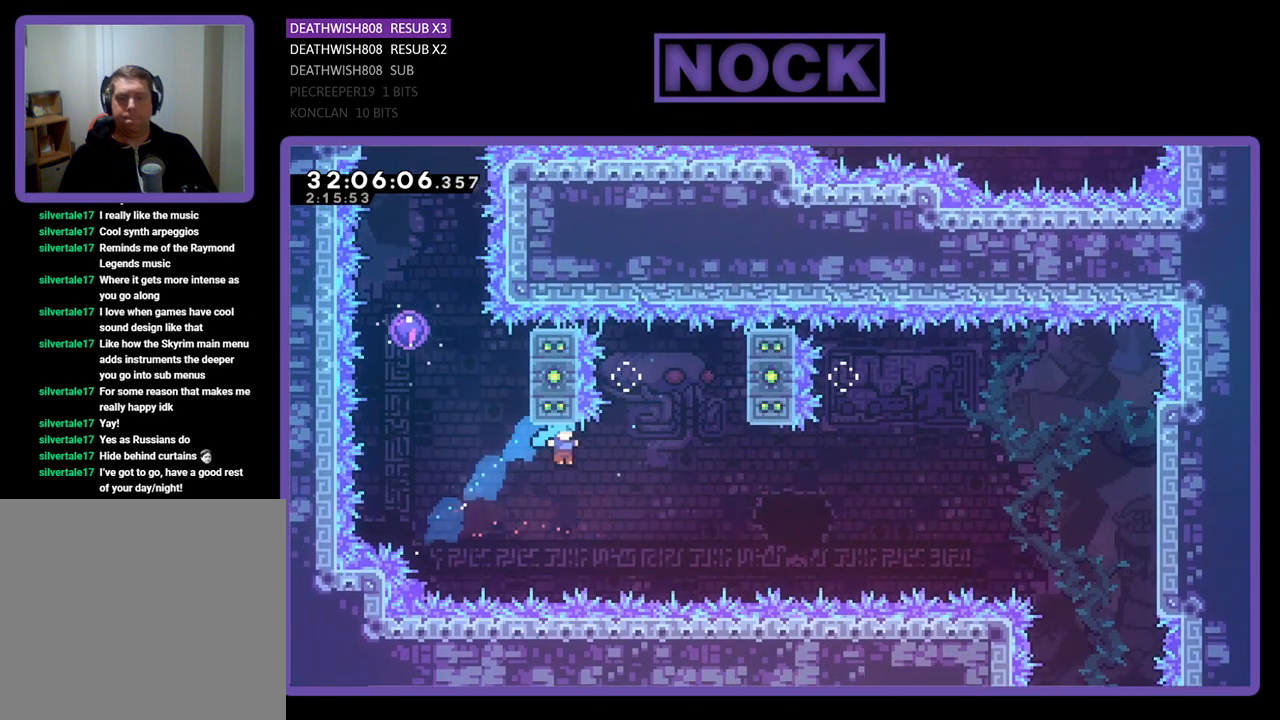
{"buttons": [], "left_stick": "center", "events": [[33, "CIRCLE", "up"], [33, "DPAD_UP", "down"], [100, "DPAD_RIGHT", "up"], [267, "DPAD_LEFT", "down"], [400, "DPAD_LEFT", "up"], [400, "DPAD_UP", "up"], [467, "R2", "up"]]}